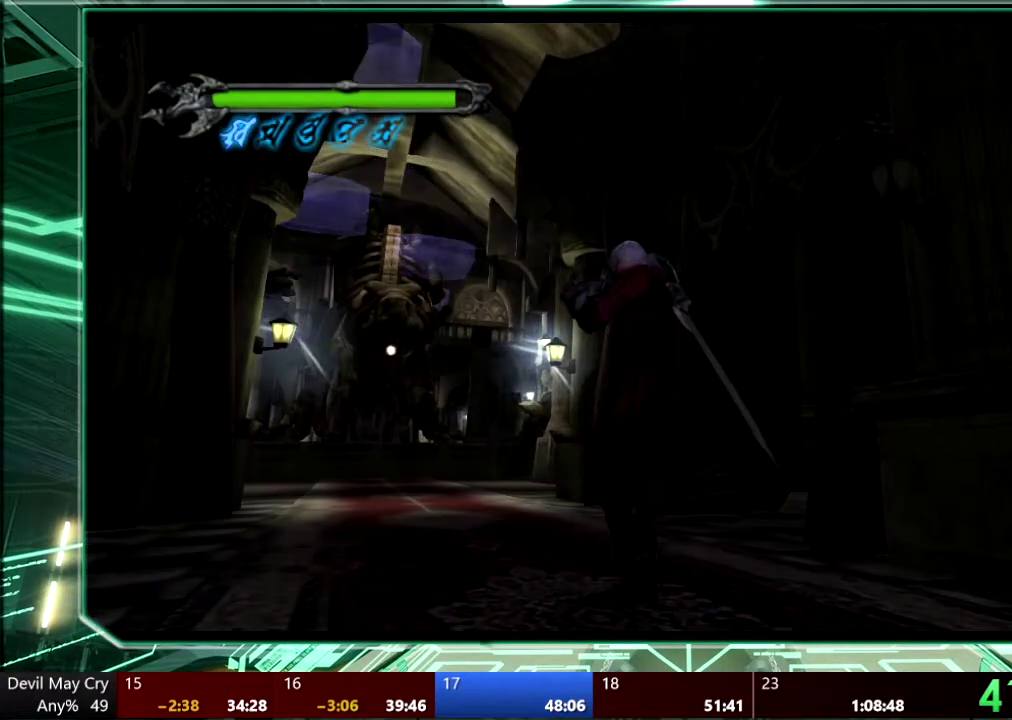
Gameplay with a controller (PlayStation layout); each line is a JSON object with the inputs held at the frame after it. "events" lists button and stick changes between this image and that frame as [ms after this image, input, new state], when the widget could be followed in between. This overlay highlights the sticks when they move; stick clicks (L3 R3) are not distinguishable. Not read: HOME L3 R3 SELECT SQUARE START TOUCHPAD.
{"buttons": ["R1"], "left_stick": "center", "right_stick": "center", "events": []}
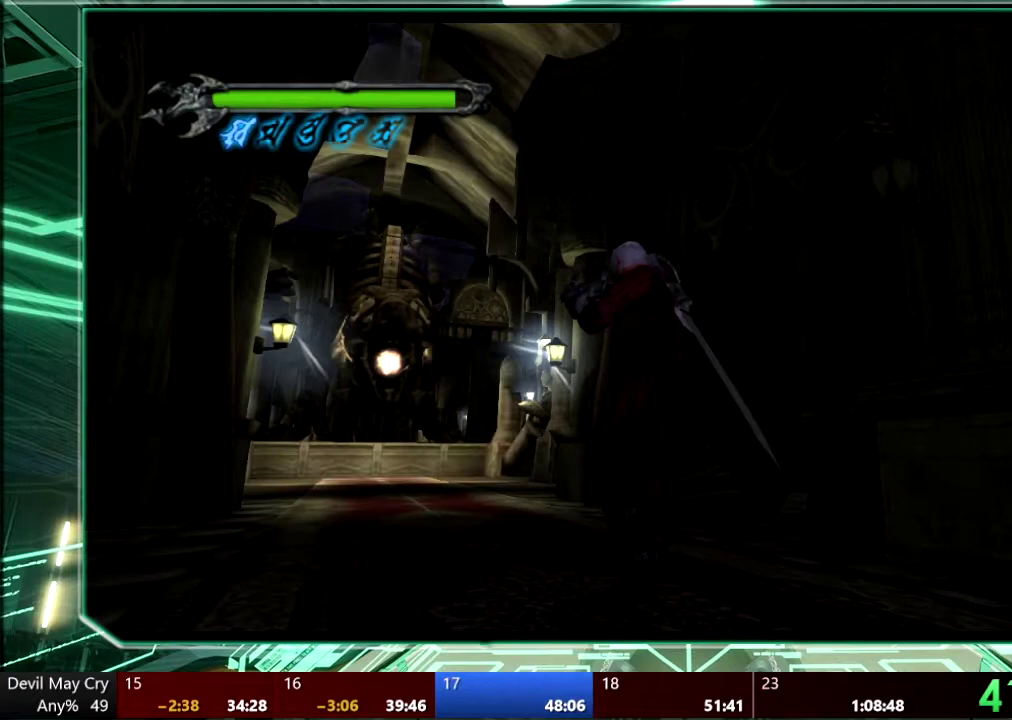
{"buttons": ["R1"], "left_stick": "center", "right_stick": "center", "events": []}
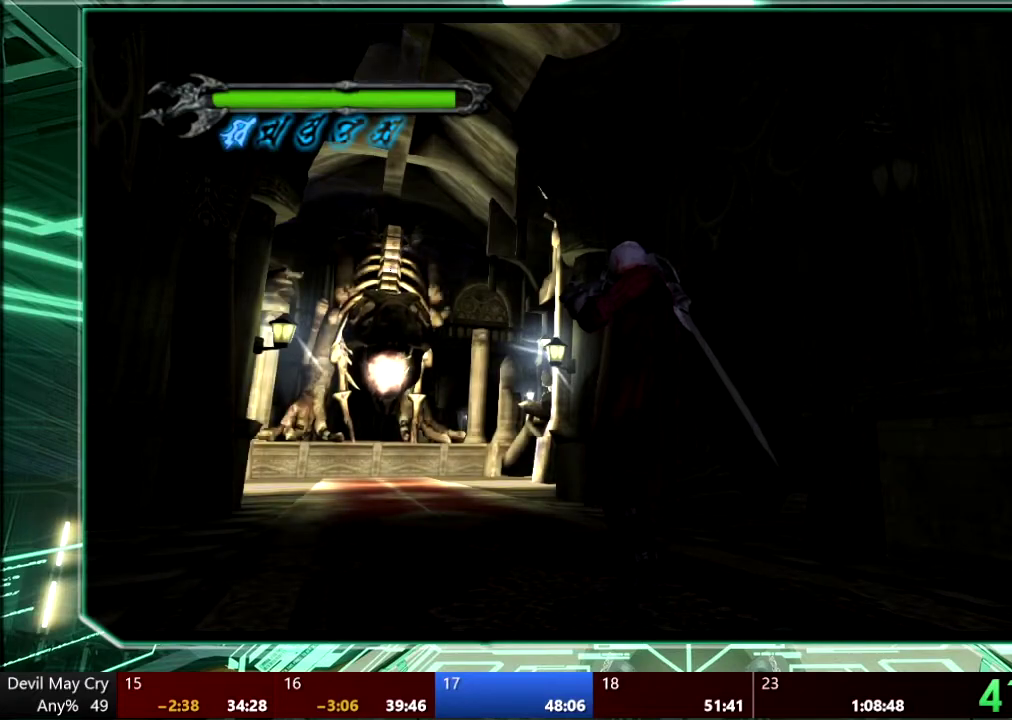
{"buttons": ["TRIANGLE", "R1"], "left_stick": "center", "right_stick": "center", "events": [[433, "TRIANGLE", "down"]]}
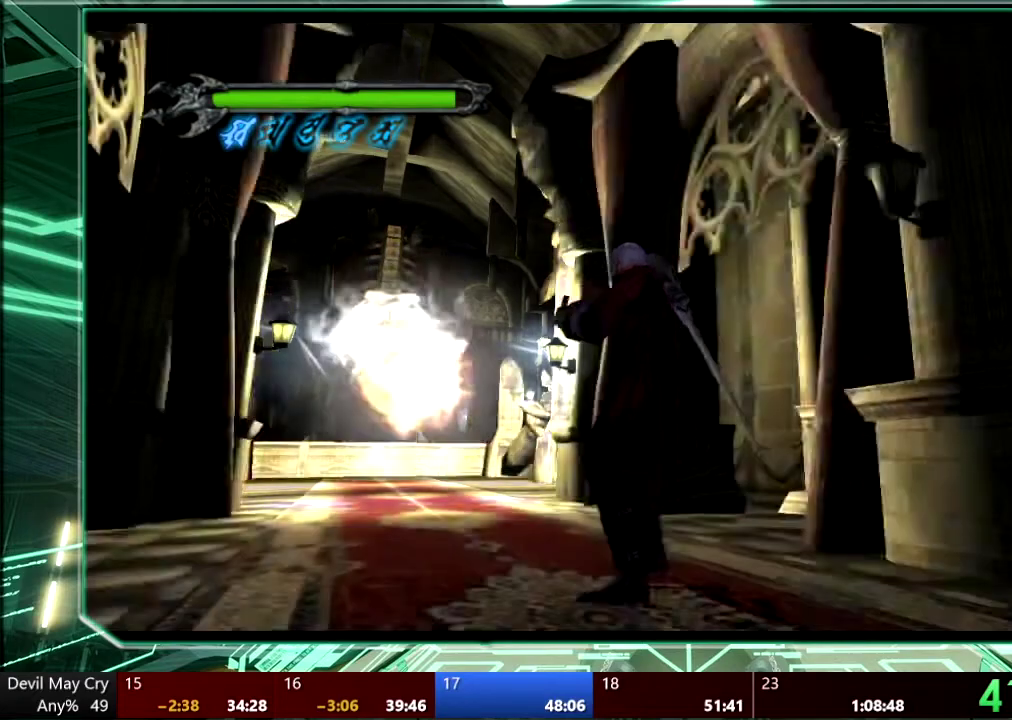
{"buttons": ["R1"], "left_stick": "center", "right_stick": "center"}
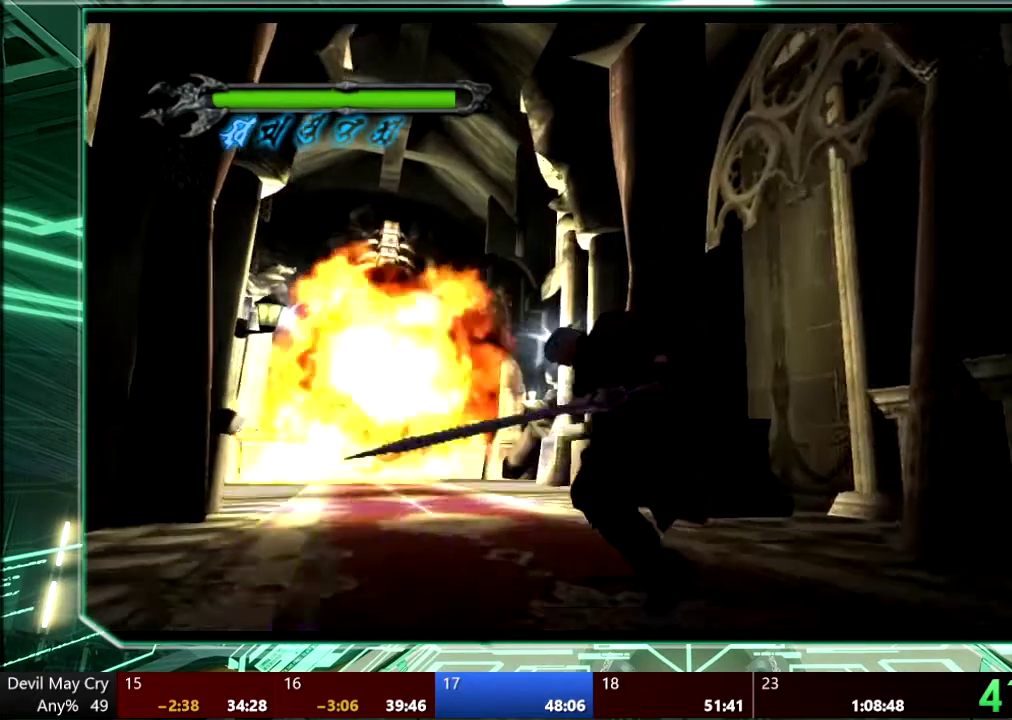
{"buttons": ["R1"], "left_stick": "down-right", "right_stick": "center", "events": [[100, "left_stick", "down-right"]]}
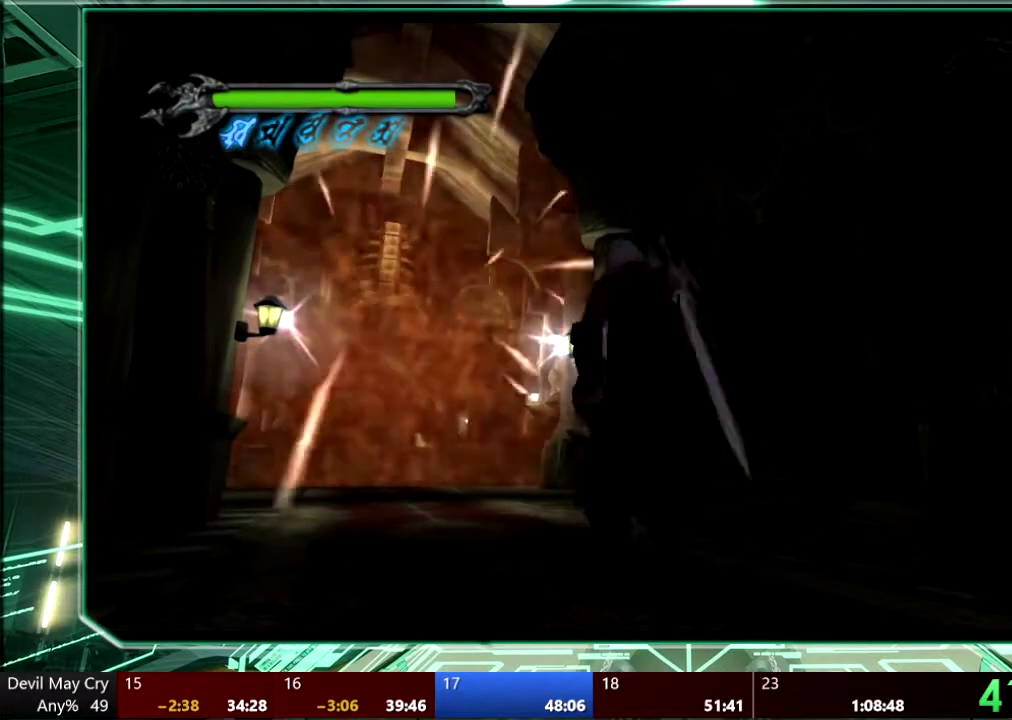
{"buttons": ["R1"], "left_stick": "center", "right_stick": "center", "events": [[333, "left_stick", "center"]]}
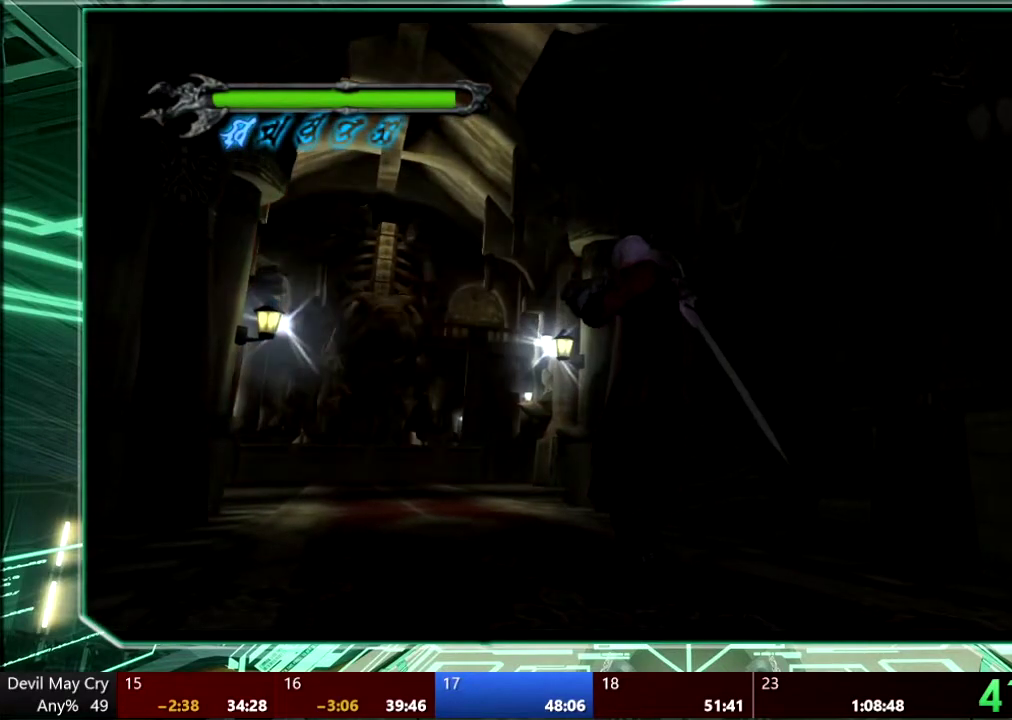
{"buttons": ["R1"], "left_stick": "center", "right_stick": "center", "events": []}
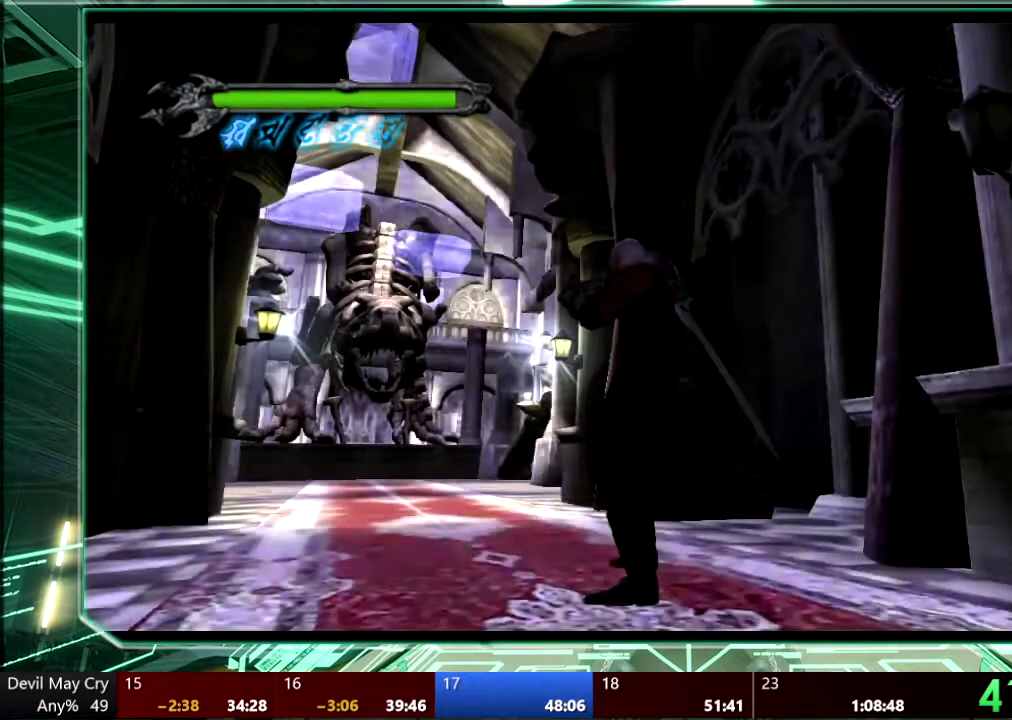
{"buttons": ["R1"], "left_stick": "center", "right_stick": "center", "events": []}
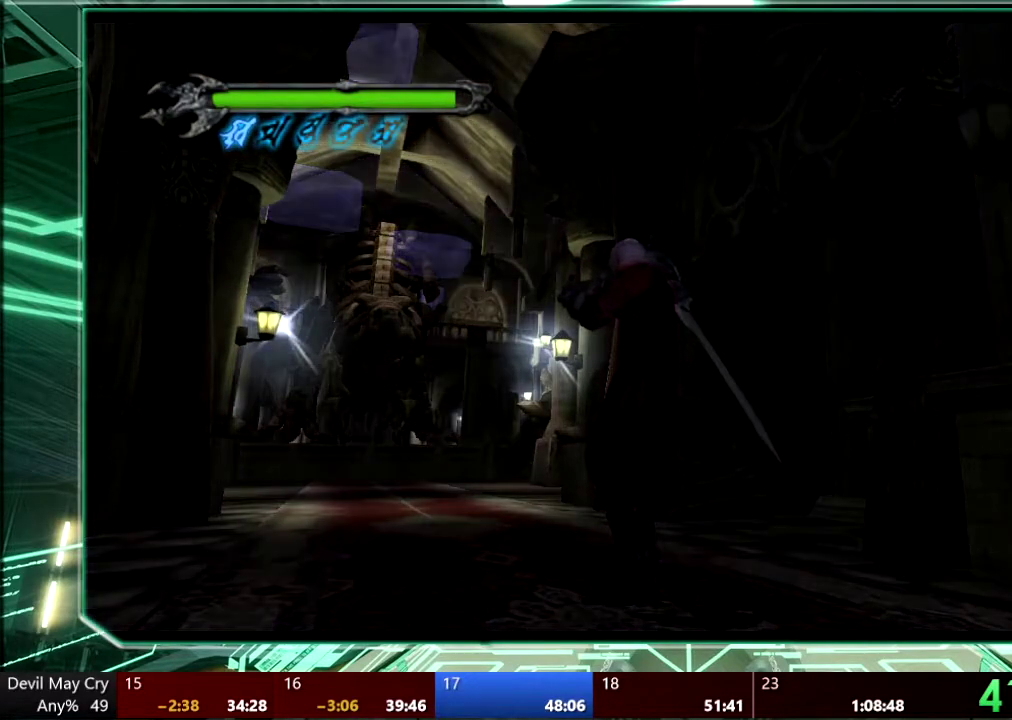
{"buttons": ["R1"], "left_stick": "center", "right_stick": "center", "events": []}
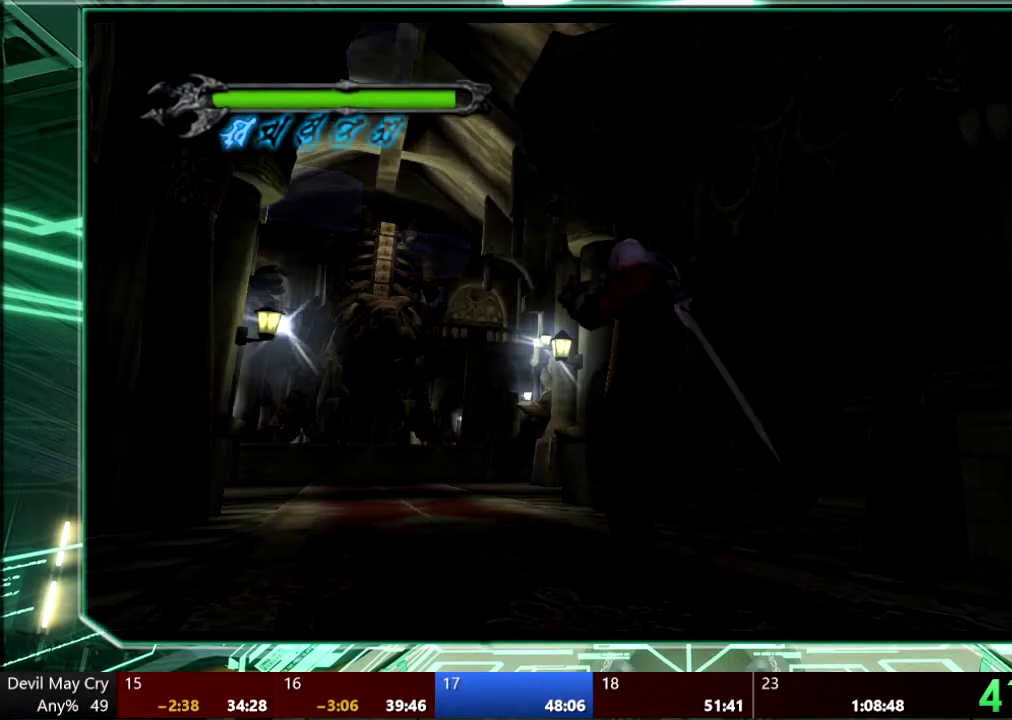
{"buttons": ["R1"], "left_stick": "center", "right_stick": "center", "events": []}
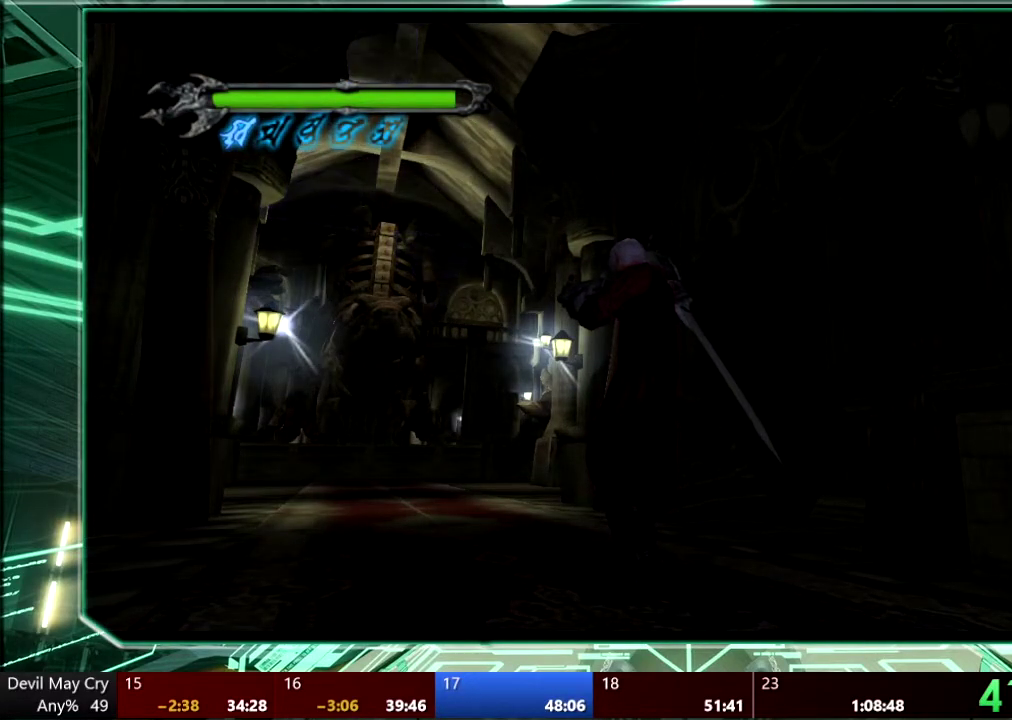
{"buttons": ["R1"], "left_stick": "center", "right_stick": "center", "events": []}
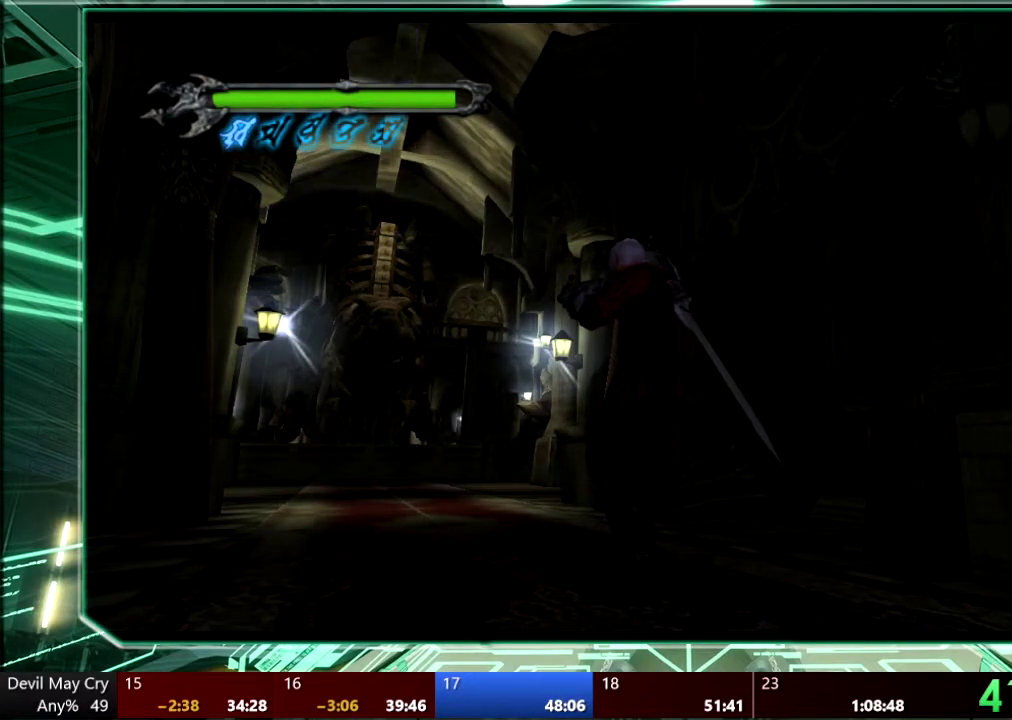
{"buttons": ["R1"], "left_stick": "center", "right_stick": "center", "events": []}
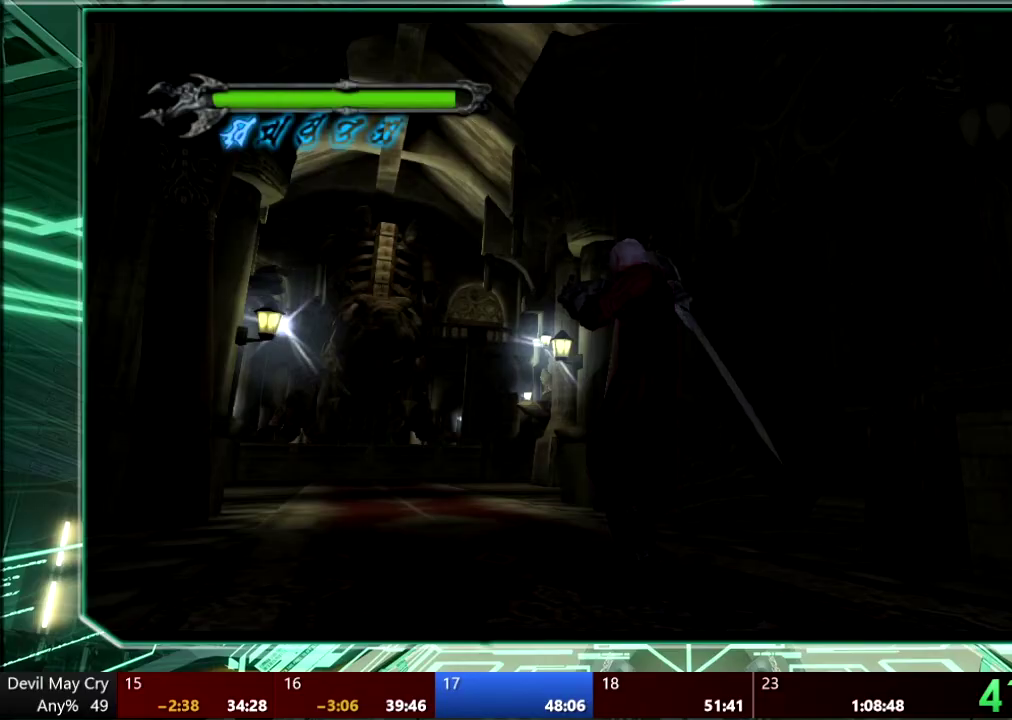
{"buttons": ["R1"], "left_stick": "center", "right_stick": "center", "events": []}
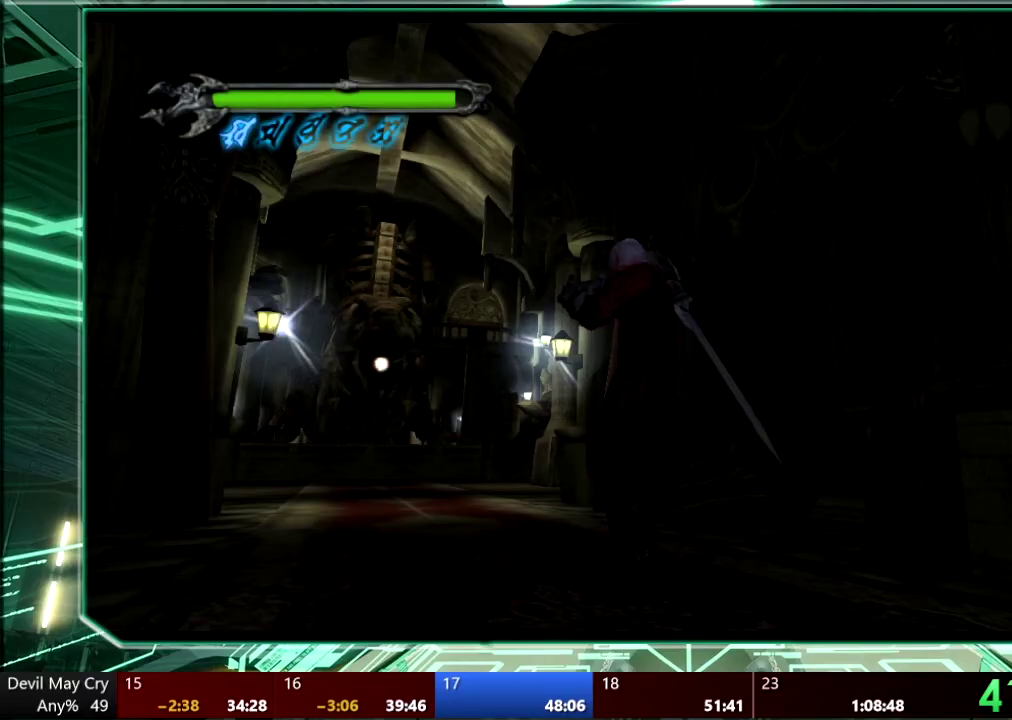
{"buttons": ["R1"], "left_stick": "center", "right_stick": "center", "events": []}
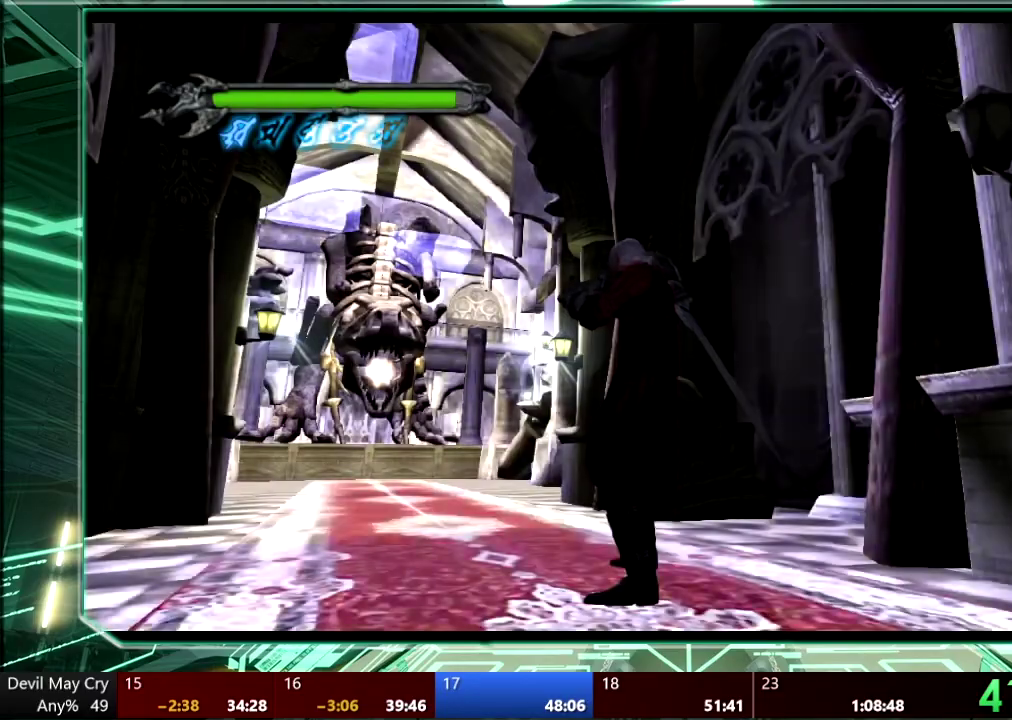
{"buttons": ["R1"], "left_stick": "center", "right_stick": "center", "events": []}
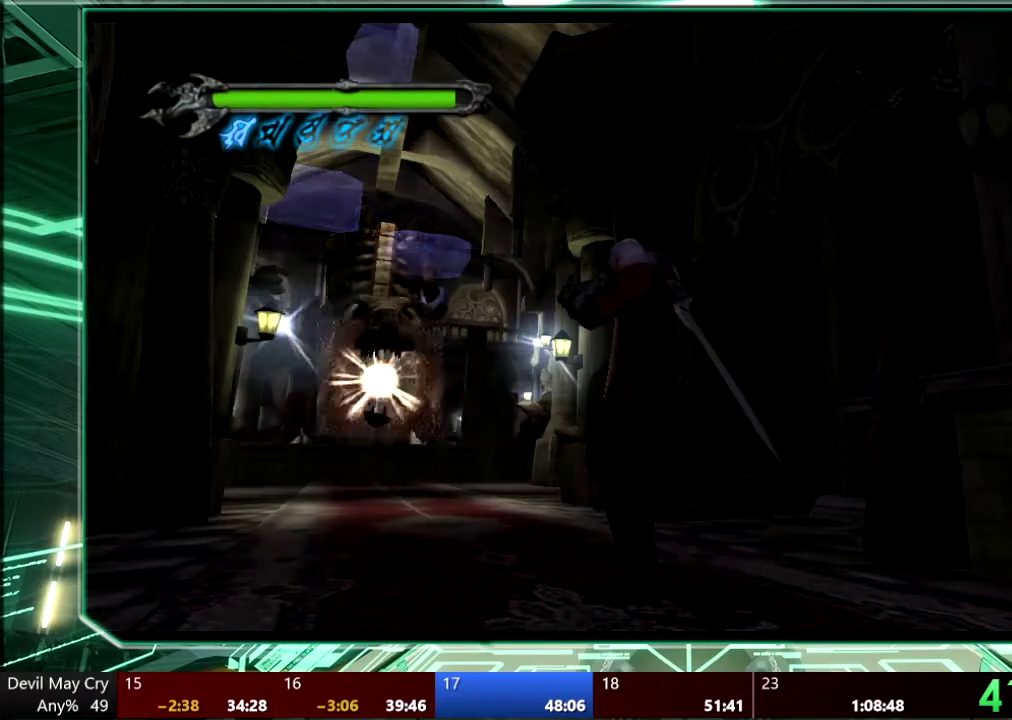
{"buttons": ["L1", "L2", "R1"], "left_stick": "center", "right_stick": "center", "events": [[267, "TRIANGLE", "down"], [367, "TRIANGLE", "up"], [500, "L1", "down"], [500, "L2", "down"]]}
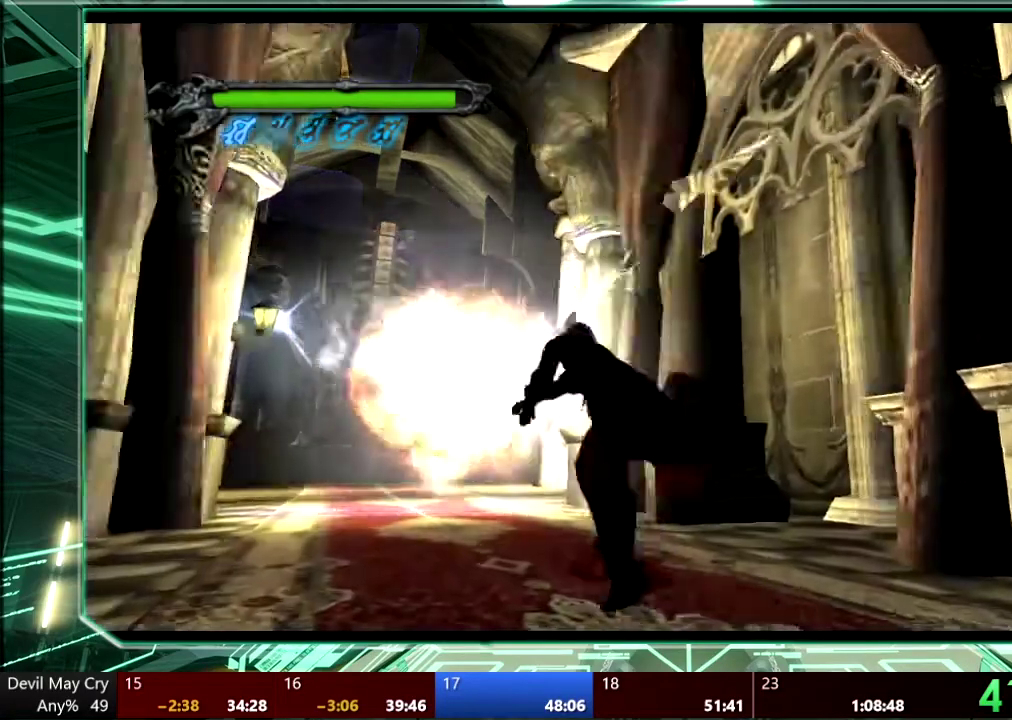
{"buttons": ["R1"], "left_stick": "up-left", "right_stick": "center"}
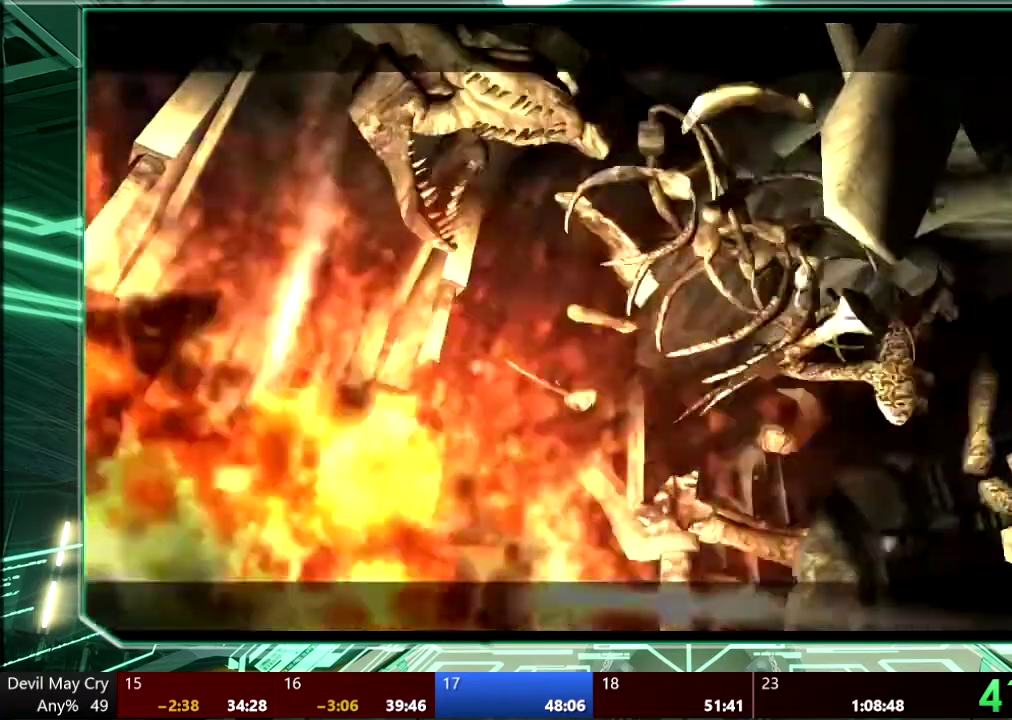
{"buttons": [], "left_stick": "center", "right_stick": "center", "events": [[300, "R1", "up"], [333, "left_stick", "center"]]}
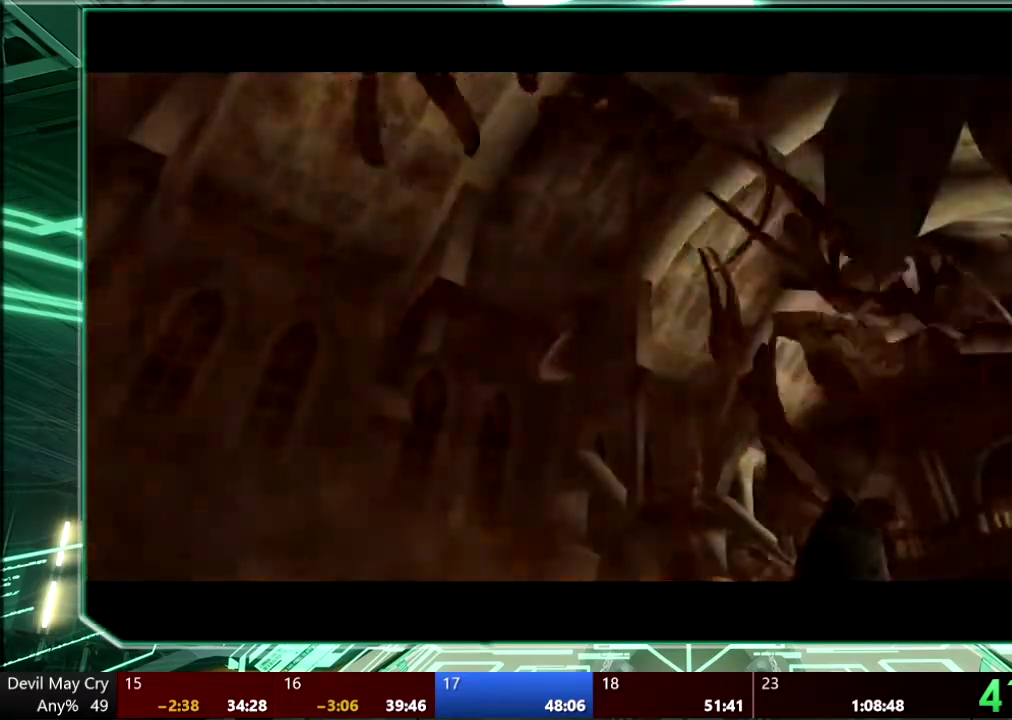
{"buttons": [], "left_stick": "center", "right_stick": "center", "events": []}
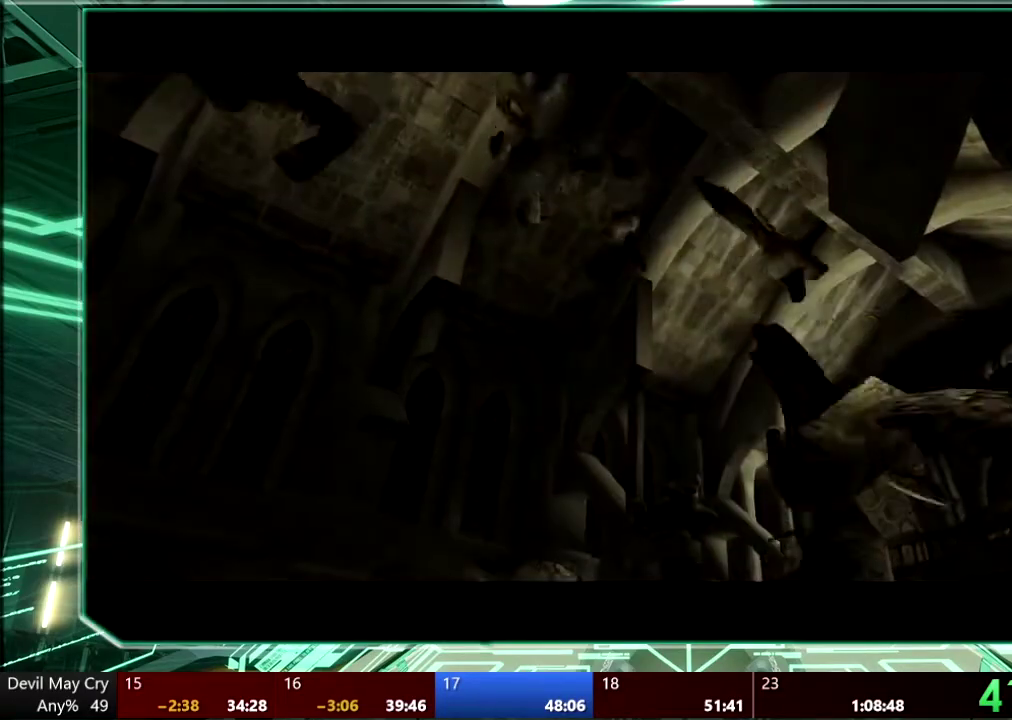
{"buttons": [], "left_stick": "center", "right_stick": "center", "events": [[133, "CROSS", "down"], [267, "CIRCLE", "down"], [267, "CROSS", "up"], [333, "CIRCLE", "up"], [333, "CROSS", "down"], [433, "CIRCLE", "down"], [433, "CROSS", "up"], [500, "CIRCLE", "up"]]}
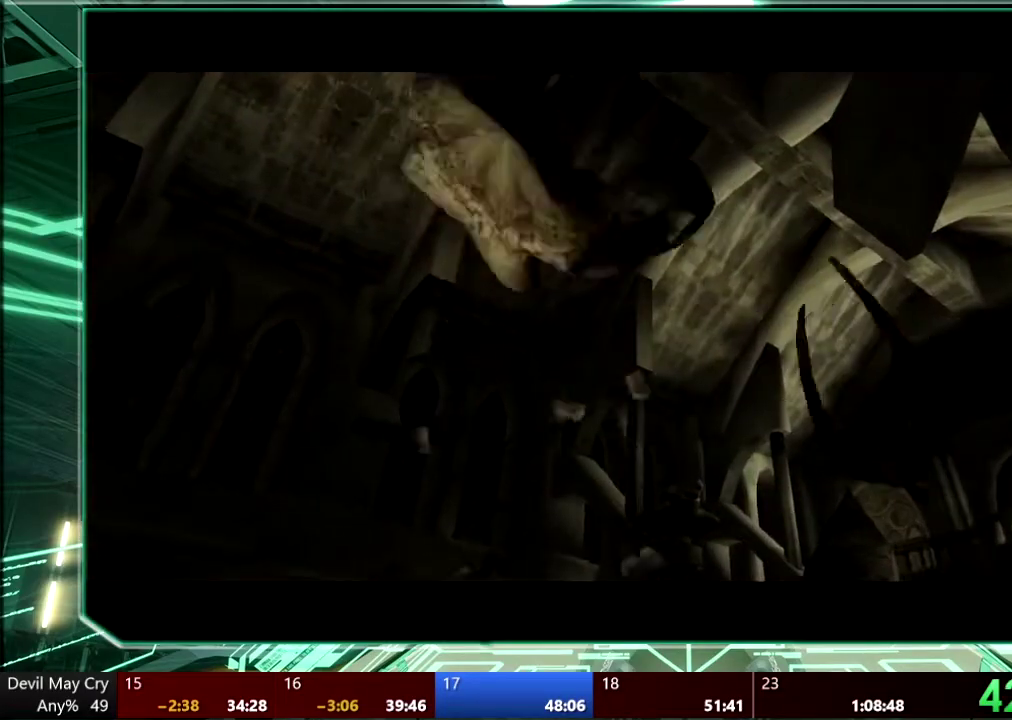
{"buttons": [], "left_stick": "center", "right_stick": "center", "events": []}